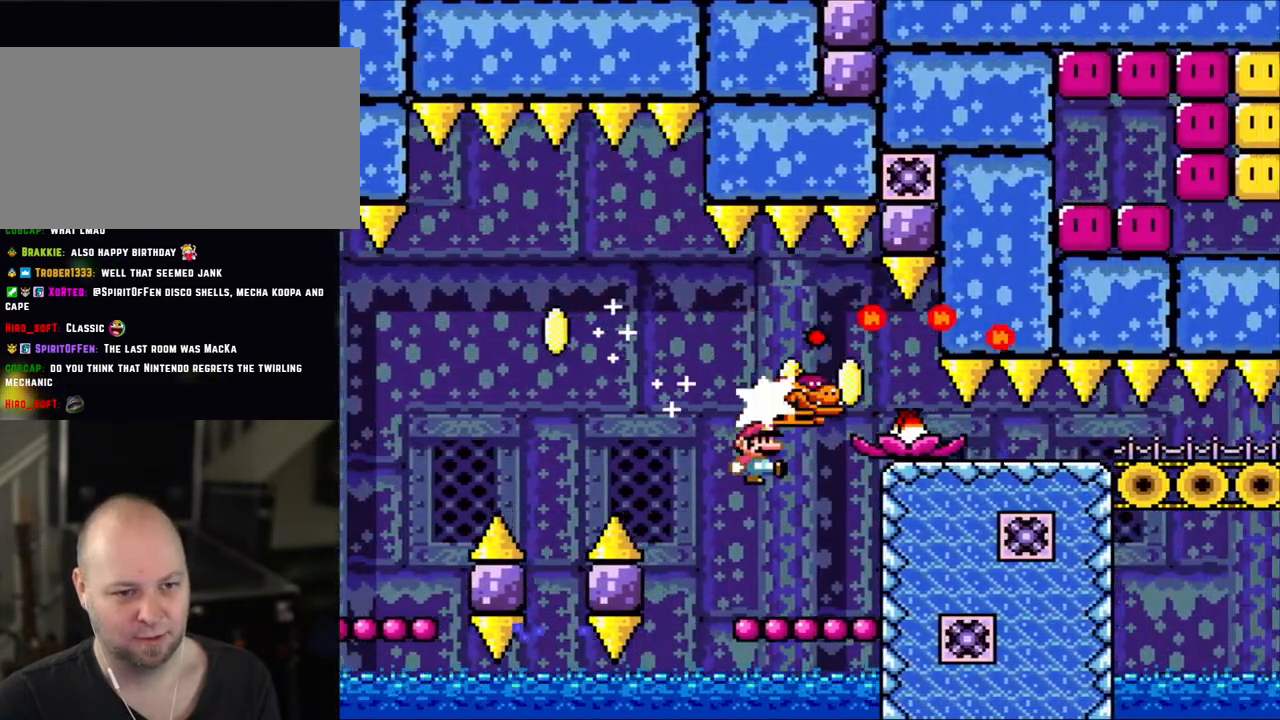
Gameplay with a controller (Nintendo layout); each line is a JSON object with the inputs held at the frame after it. "events" lists button and stick changes between this image and that frame as [ms after this image, input, new state], when the widget could be followed in between. Not read: L3 R3.
{"buttons": ["B", "Y"], "events": [[50, "B", "up"], [83, "Y", "up"], [233, "DPAD_RIGHT", "up"], [250, "Y", "down"], [400, "B", "down"]]}
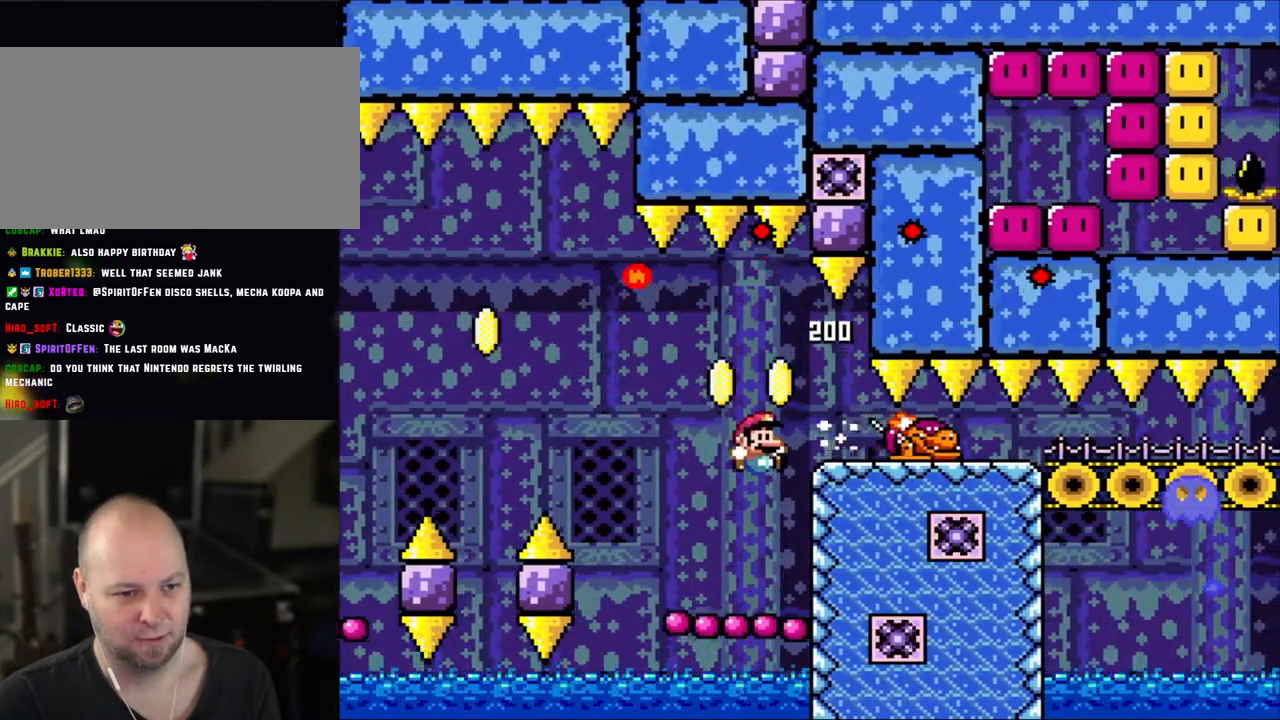
{"buttons": ["Y", "DPAD_RIGHT"], "events": [[50, "B", "up"], [83, "DPAD_RIGHT", "down"], [200, "DPAD_RIGHT", "up"], [300, "DPAD_RIGHT", "down"]]}
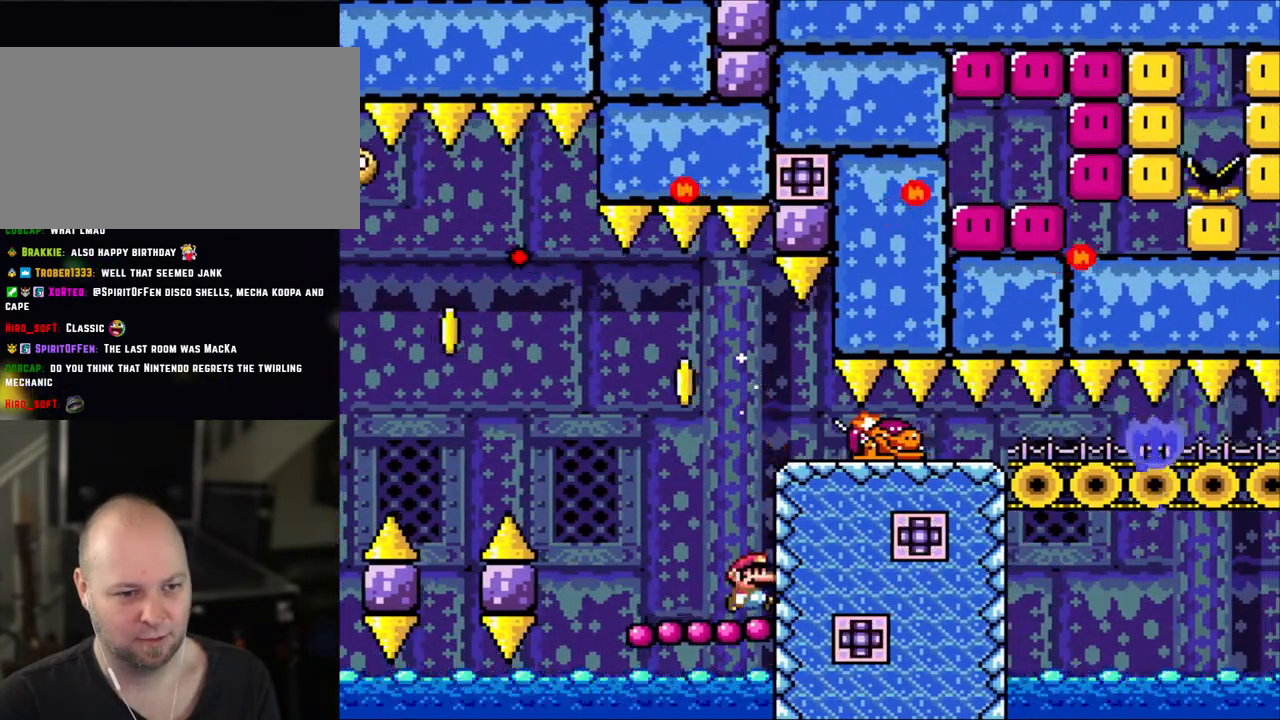
{"buttons": ["Y", "DPAD_RIGHT"], "events": [[183, "B", "down"], [183, "DPAD_RIGHT", "up"], [400, "B", "up"], [450, "DPAD_RIGHT", "down"]]}
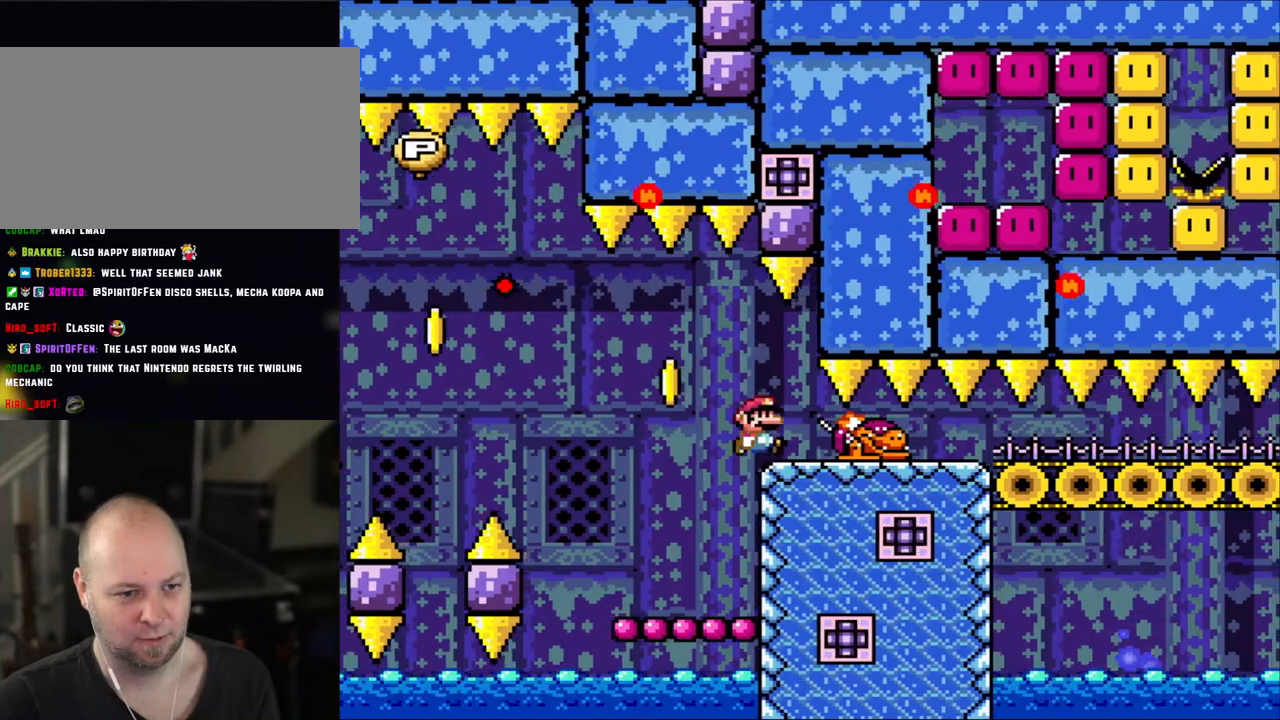
{"buttons": ["Y"], "events": [[400, "DPAD_RIGHT", "up"]]}
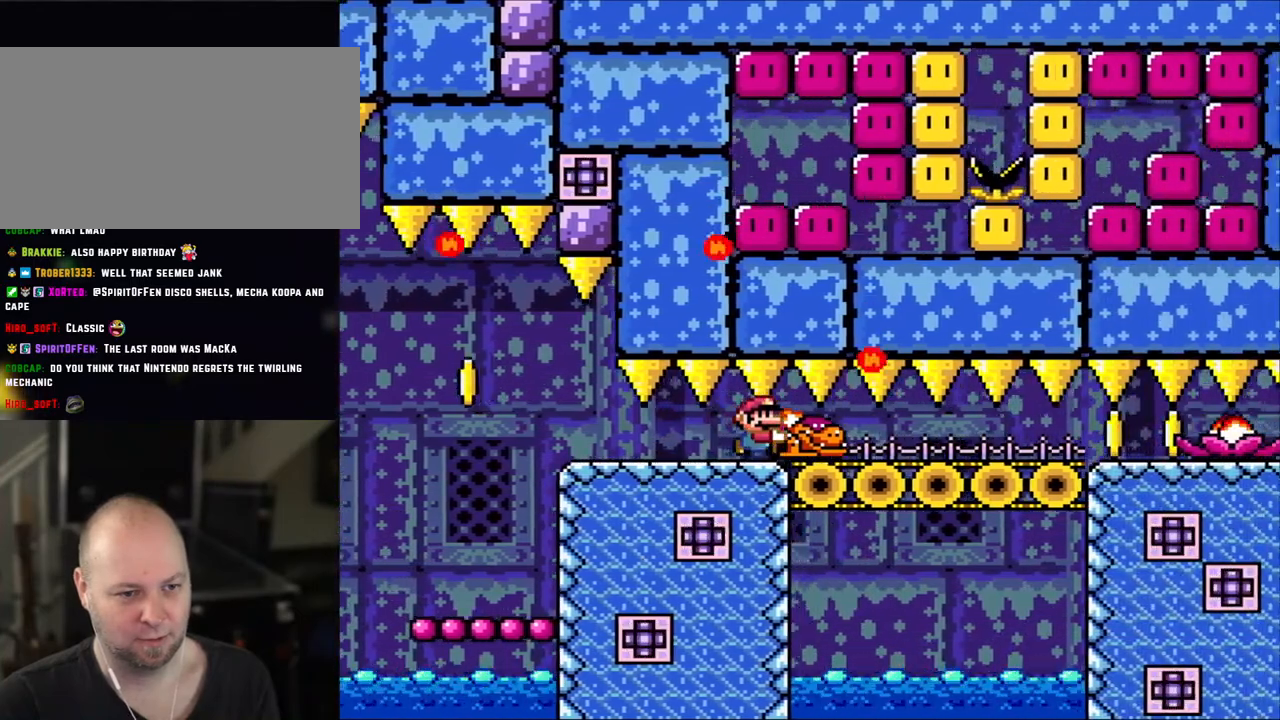
{"buttons": ["Y", "DPAD_RIGHT"], "events": [[200, "DPAD_LEFT", "down"], [333, "DPAD_LEFT", "up"], [400, "DPAD_RIGHT", "down"]]}
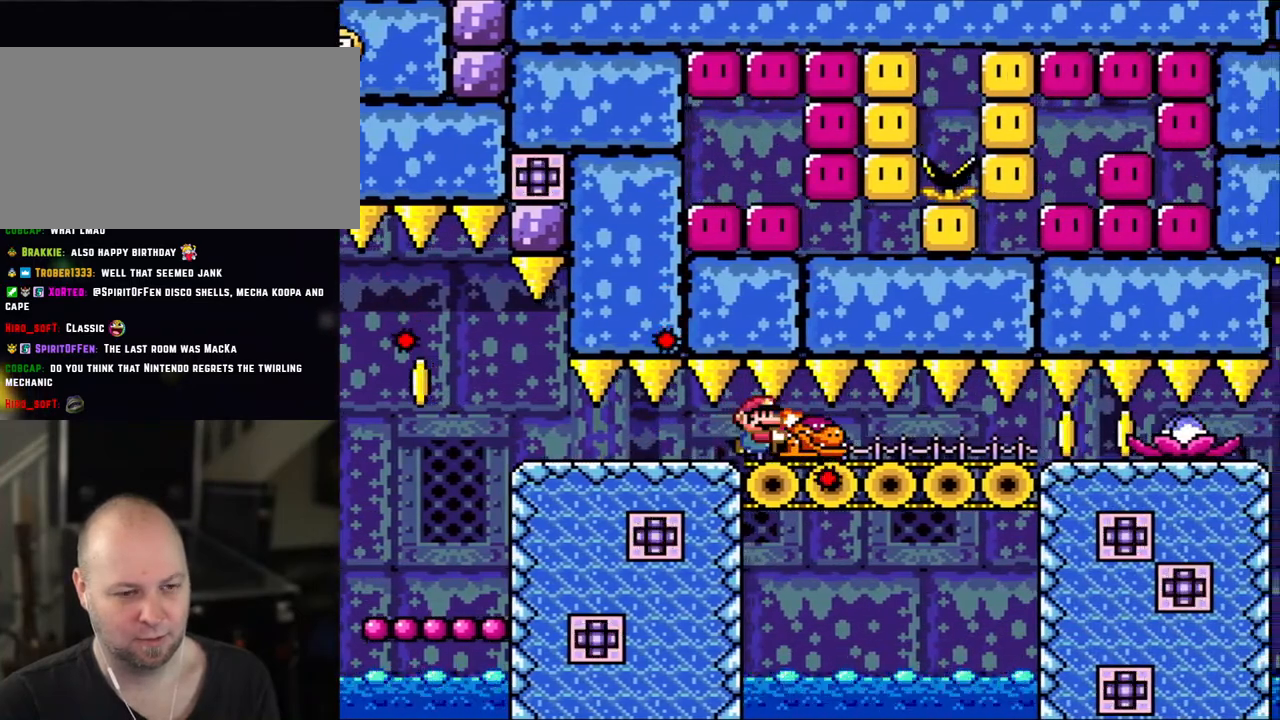
{"buttons": ["Y", "DPAD_RIGHT"], "events": [[183, "DPAD_RIGHT", "up"], [300, "DPAD_RIGHT", "down"]]}
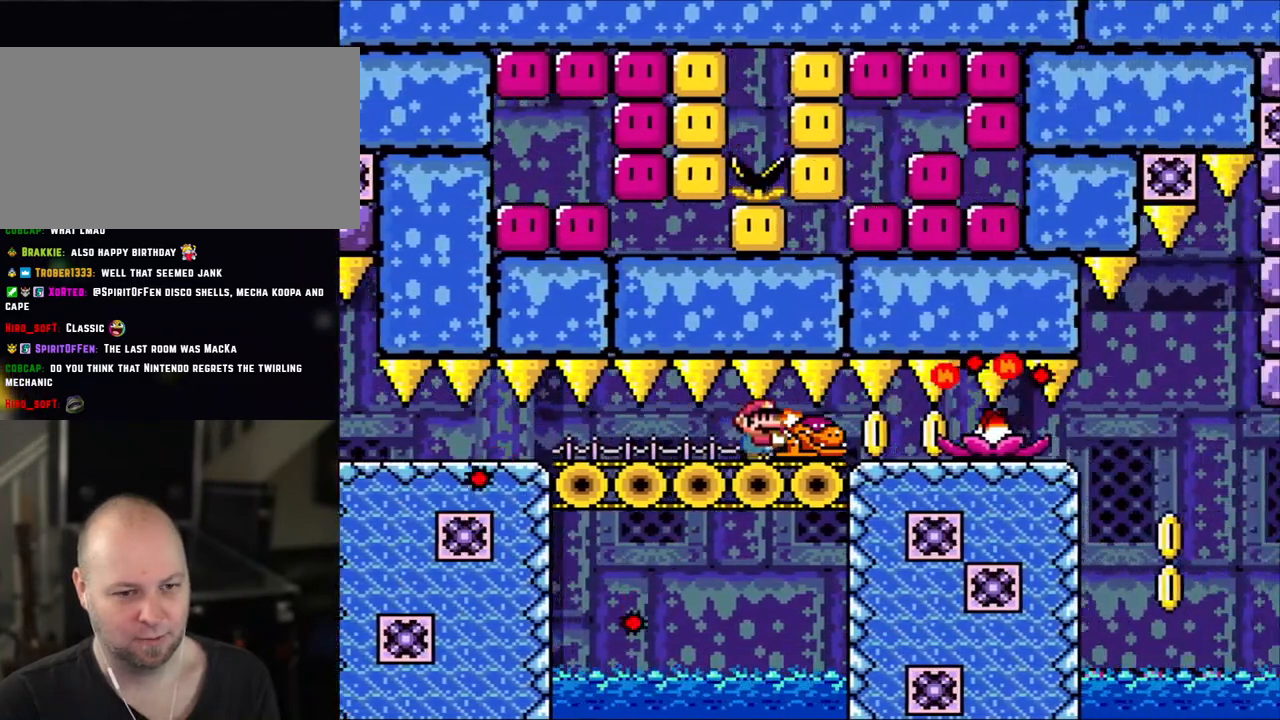
{"buttons": ["Y", "DPAD_RIGHT"], "events": [[333, "Y", "up"], [450, "Y", "down"]]}
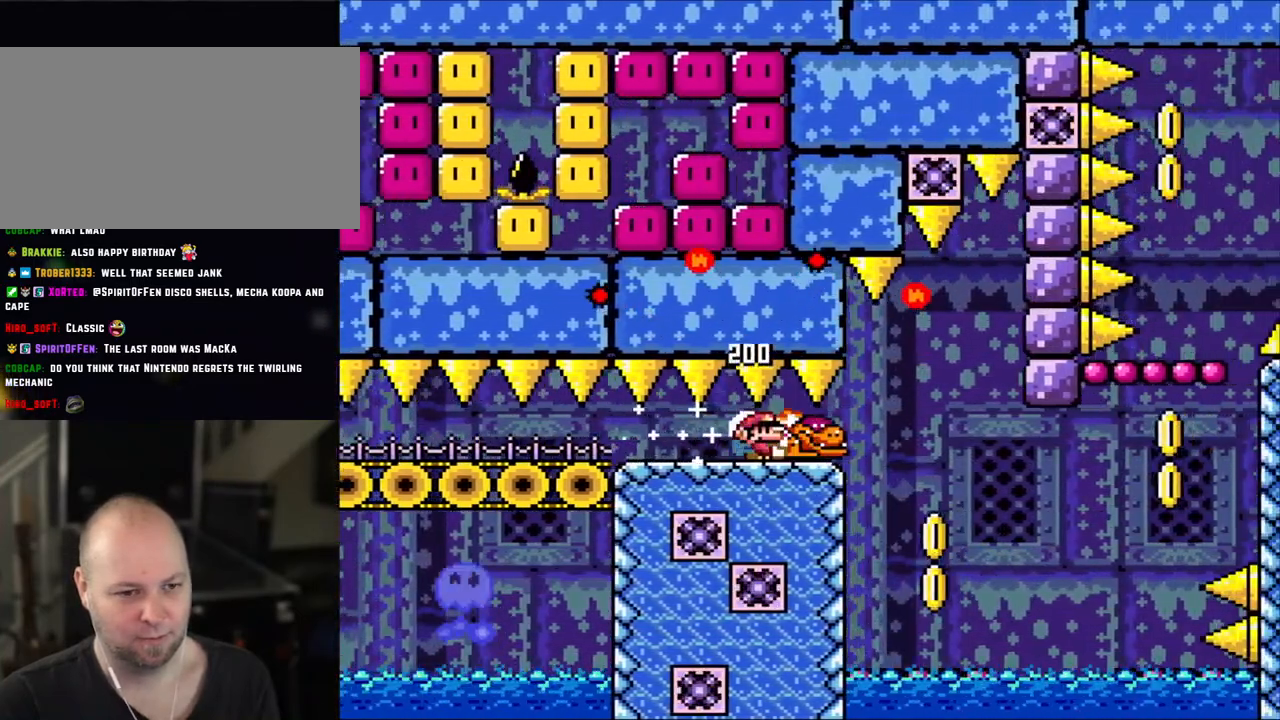
{"buttons": ["Y", "DPAD_RIGHT"], "events": [[183, "DPAD_RIGHT", "up"], [183, "DPAD_UP", "down"], [200, "DPAD_LEFT", "down"], [200, "DPAD_UP", "up"], [333, "DPAD_LEFT", "up"], [450, "DPAD_RIGHT", "down"]]}
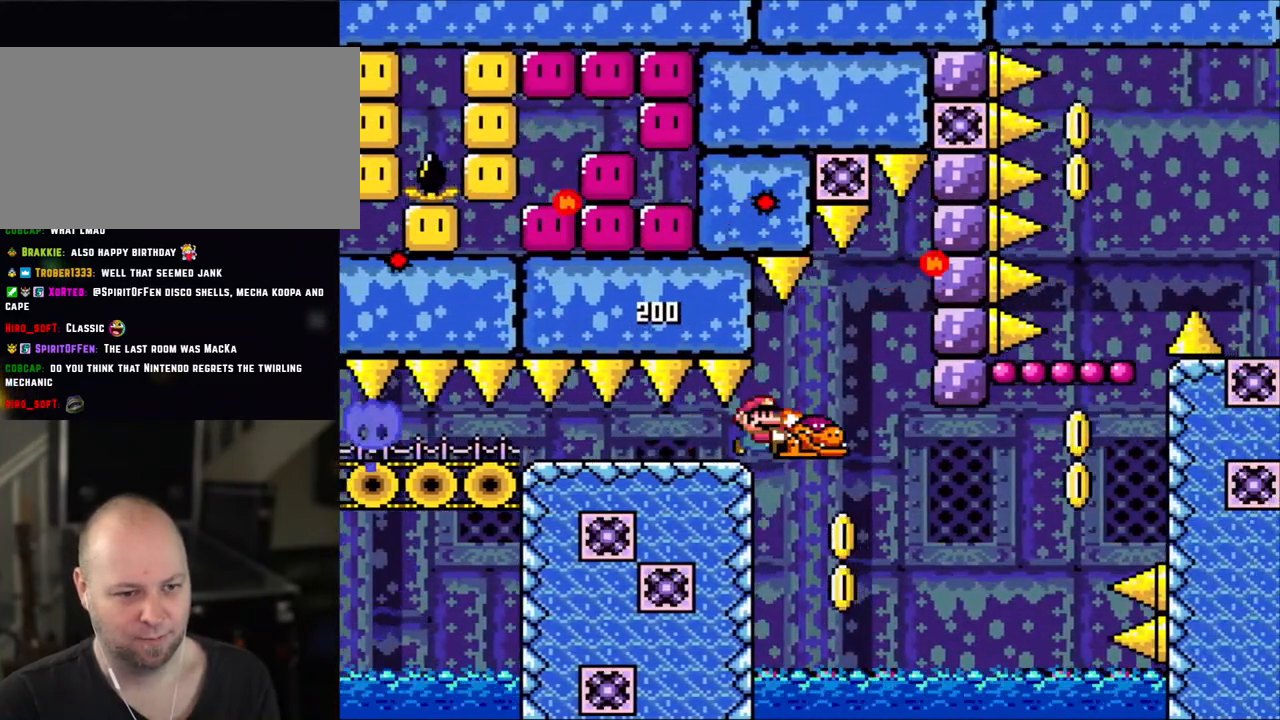
{"buttons": ["Y"], "events": [[200, "DPAD_RIGHT", "up"], [200, "DPAD_UP", "down"], [250, "DPAD_LEFT", "down"], [250, "DPAD_UP", "up"], [350, "DPAD_LEFT", "up"]]}
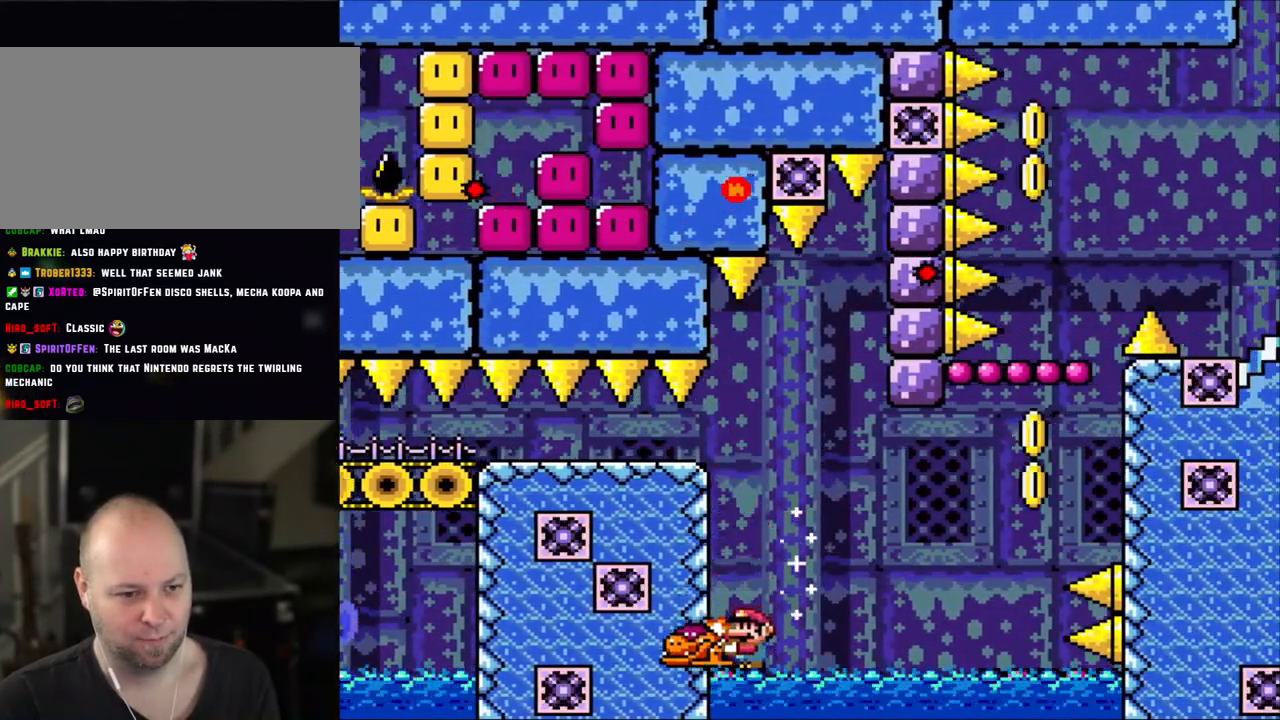
{"buttons": ["Y"], "events": []}
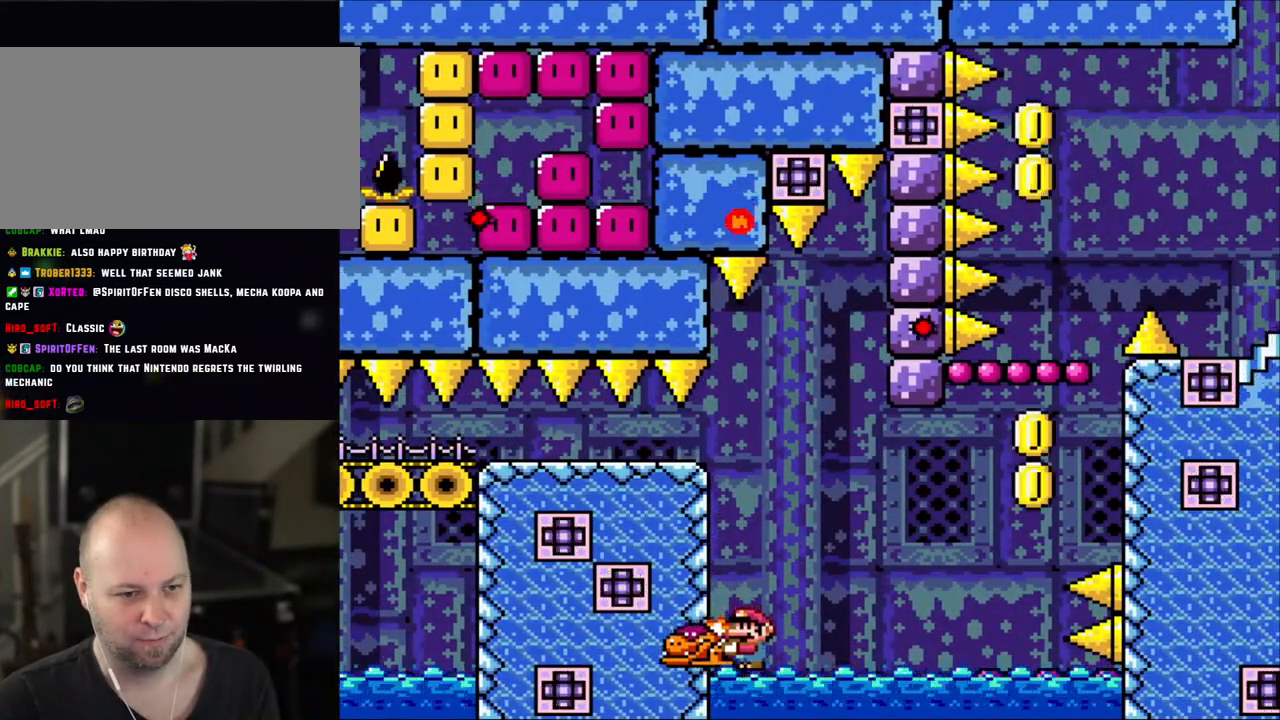
{"buttons": ["Y"], "events": []}
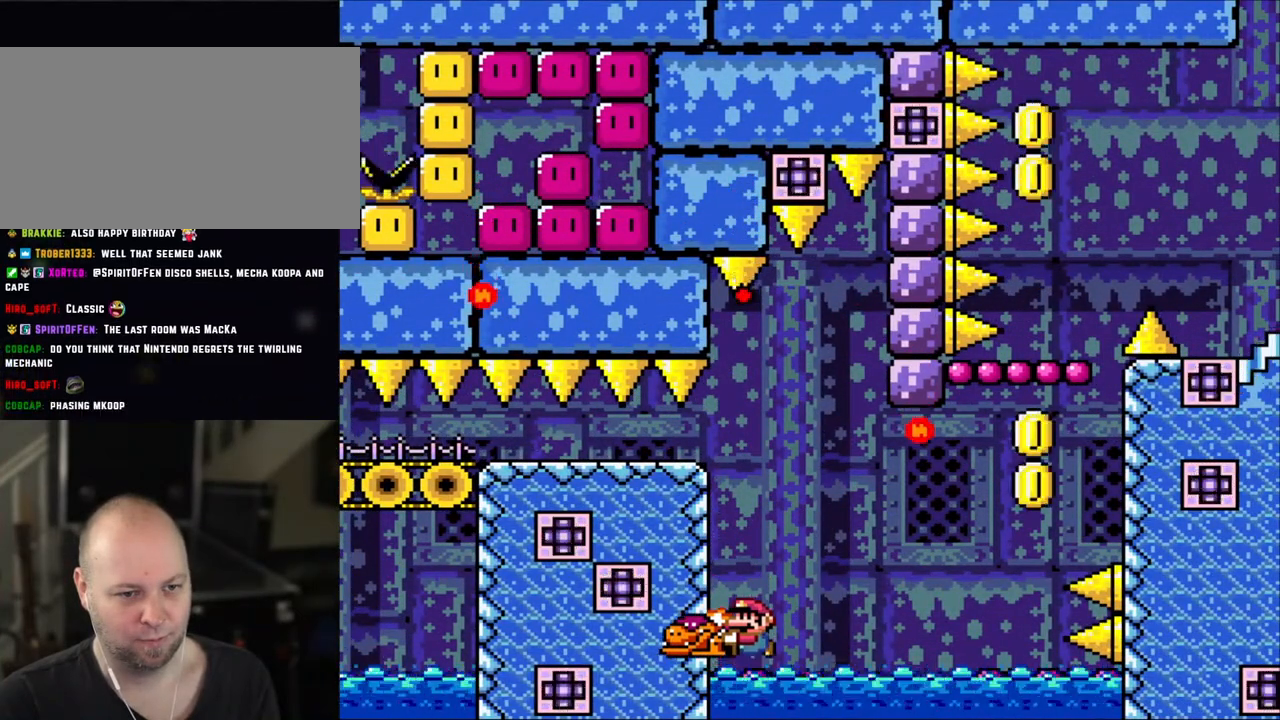
{"buttons": ["B", "Y", "DPAD_RIGHT"], "events": [[400, "B", "down"], [450, "DPAD_RIGHT", "down"]]}
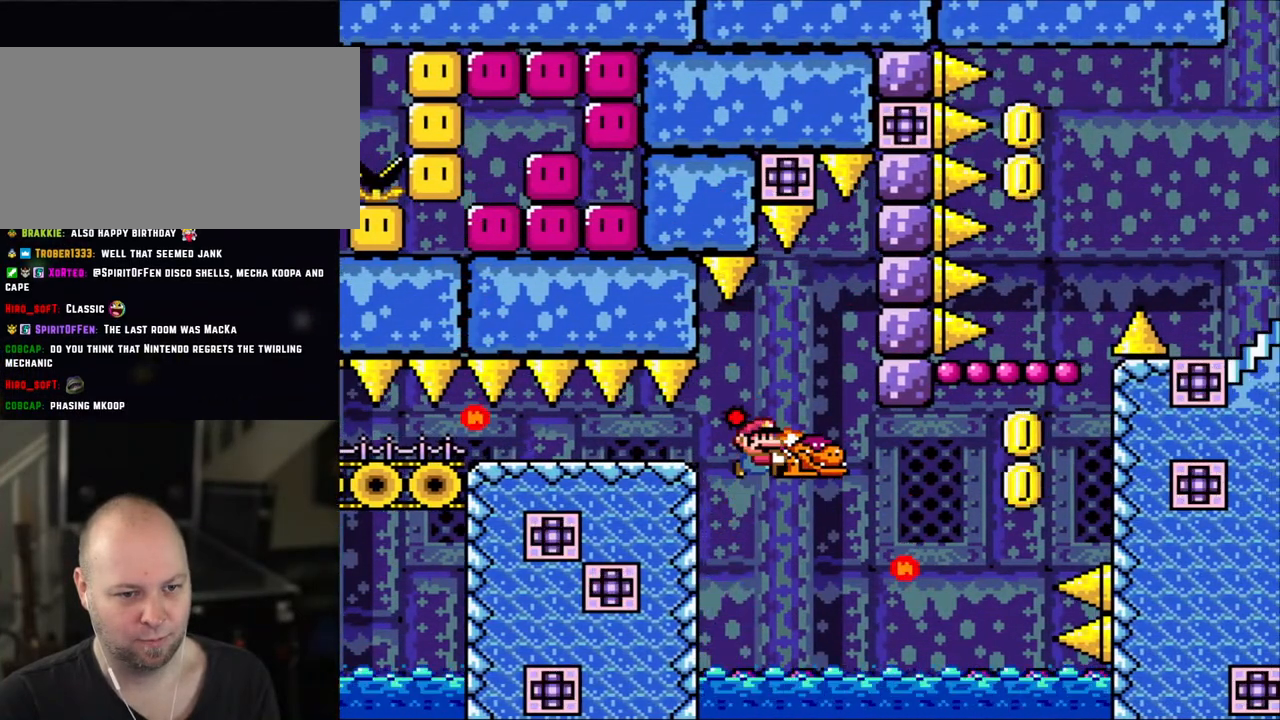
{"buttons": ["B", "Y", "DPAD_RIGHT"], "events": [[133, "B", "up"], [200, "B", "down"]]}
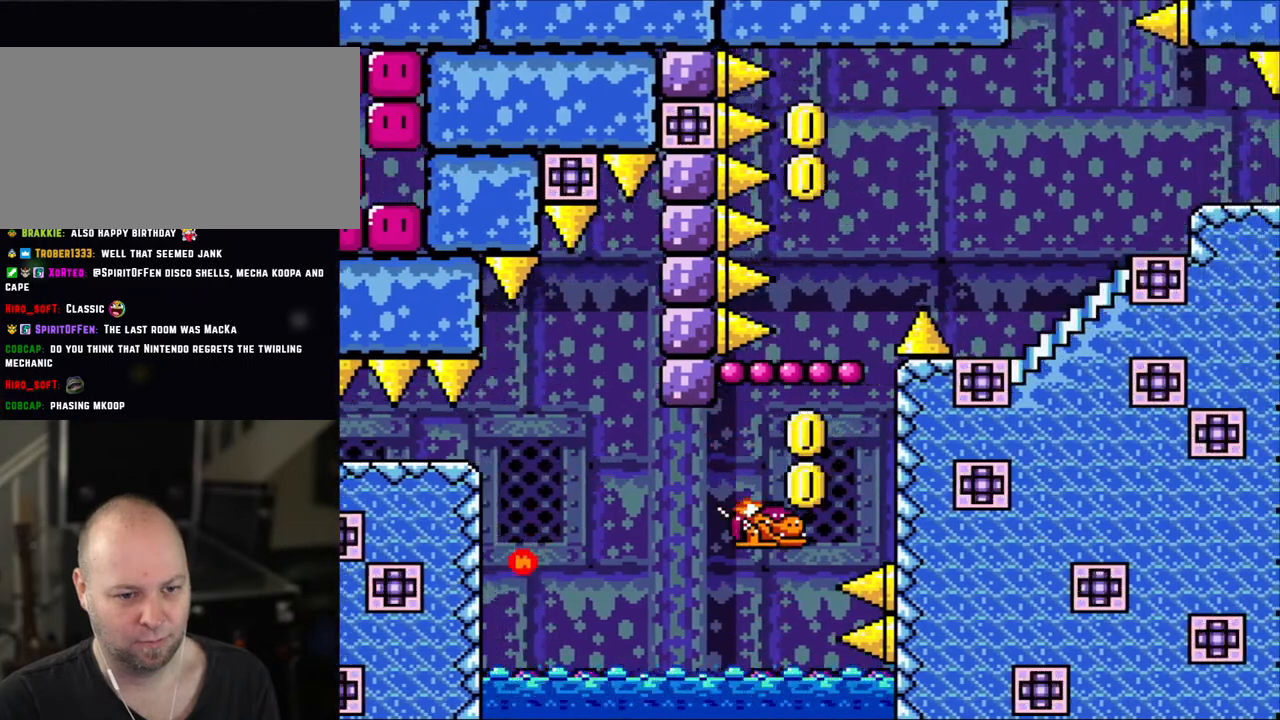
{"buttons": ["B", "Y"], "events": [[100, "B", "up"], [100, "DPAD_RIGHT", "up"], [100, "DPAD_UP", "down"], [150, "DPAD_LEFT", "down"], [150, "DPAD_UP", "up"], [250, "DPAD_LEFT", "up"], [400, "B", "down"]]}
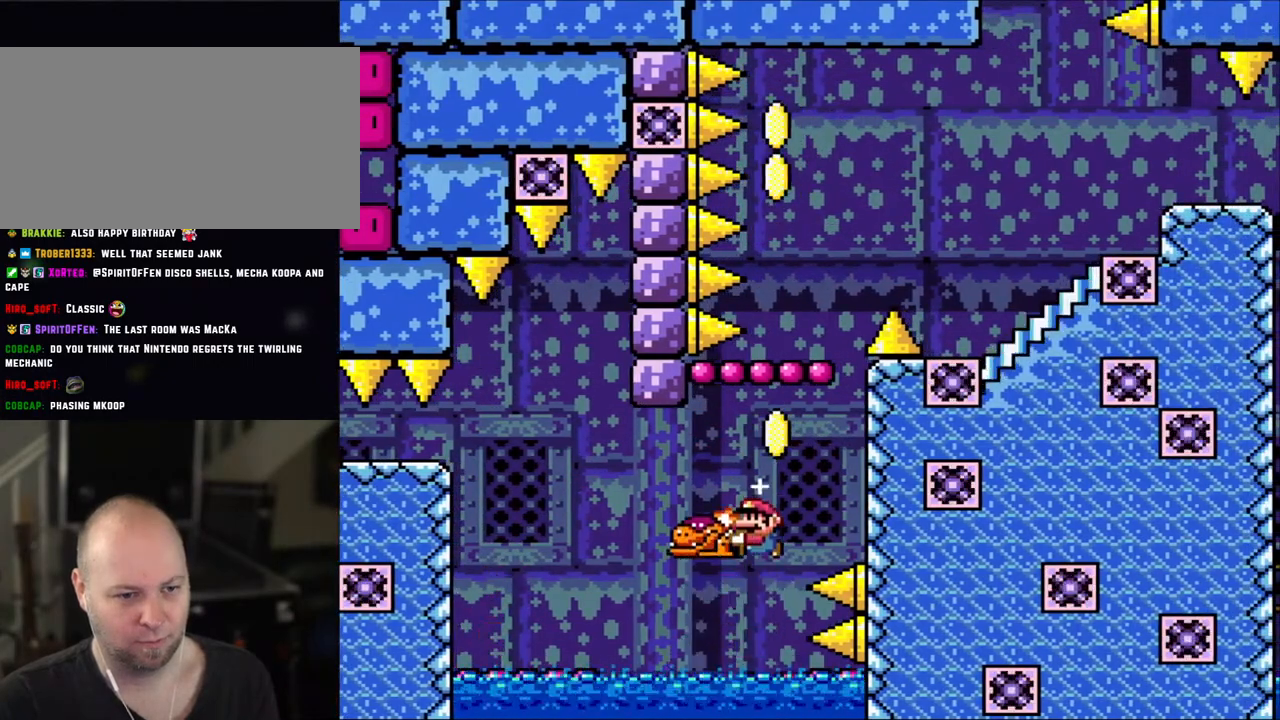
{"buttons": ["Y"], "events": [[150, "DPAD_RIGHT", "down"], [183, "B", "up"], [350, "DPAD_RIGHT", "up"], [350, "DPAD_UP", "down"], [383, "DPAD_LEFT", "down"], [383, "DPAD_UP", "up"], [450, "DPAD_LEFT", "up"]]}
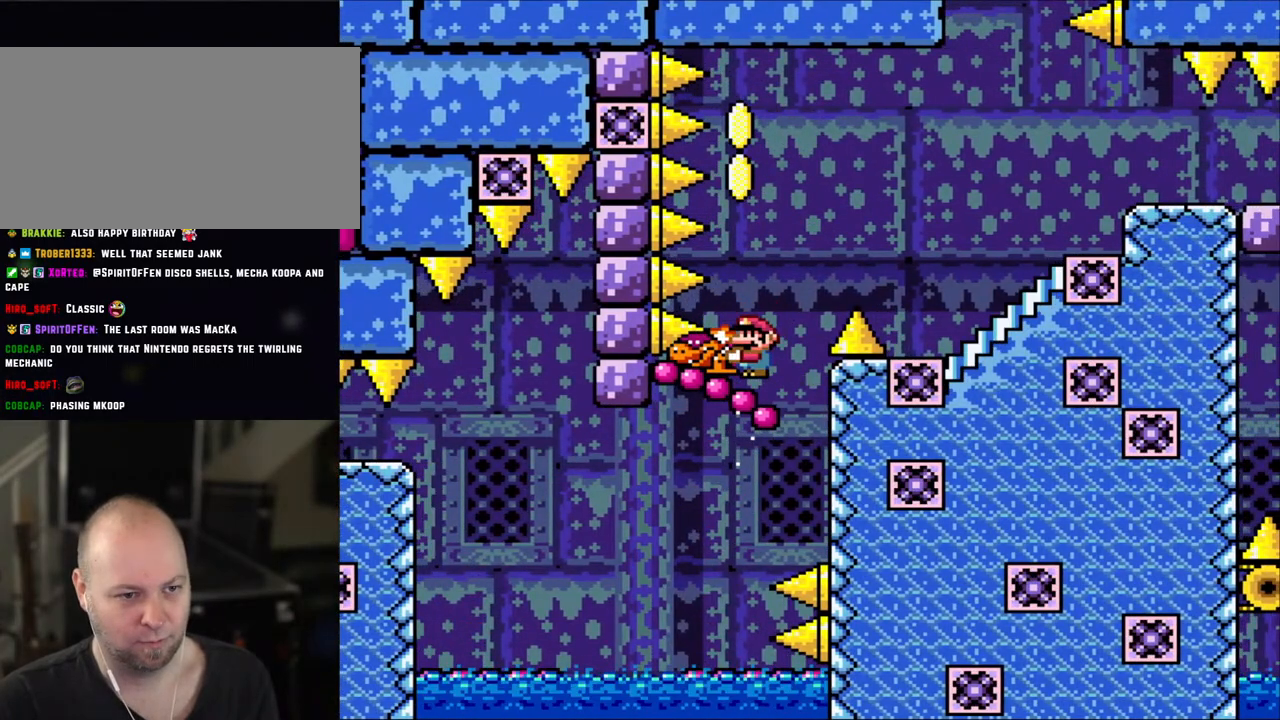
{"buttons": ["Y"], "events": []}
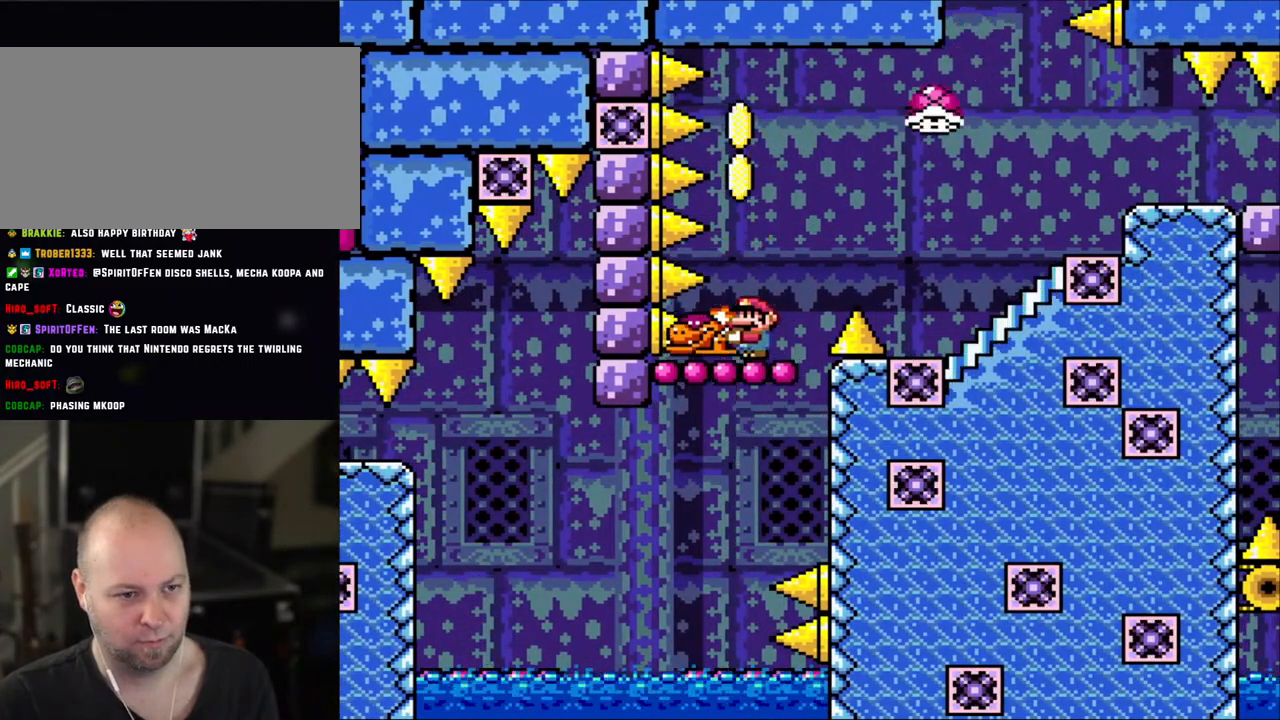
{"buttons": ["Y"], "events": [[200, "B", "down"], [483, "B", "up"]]}
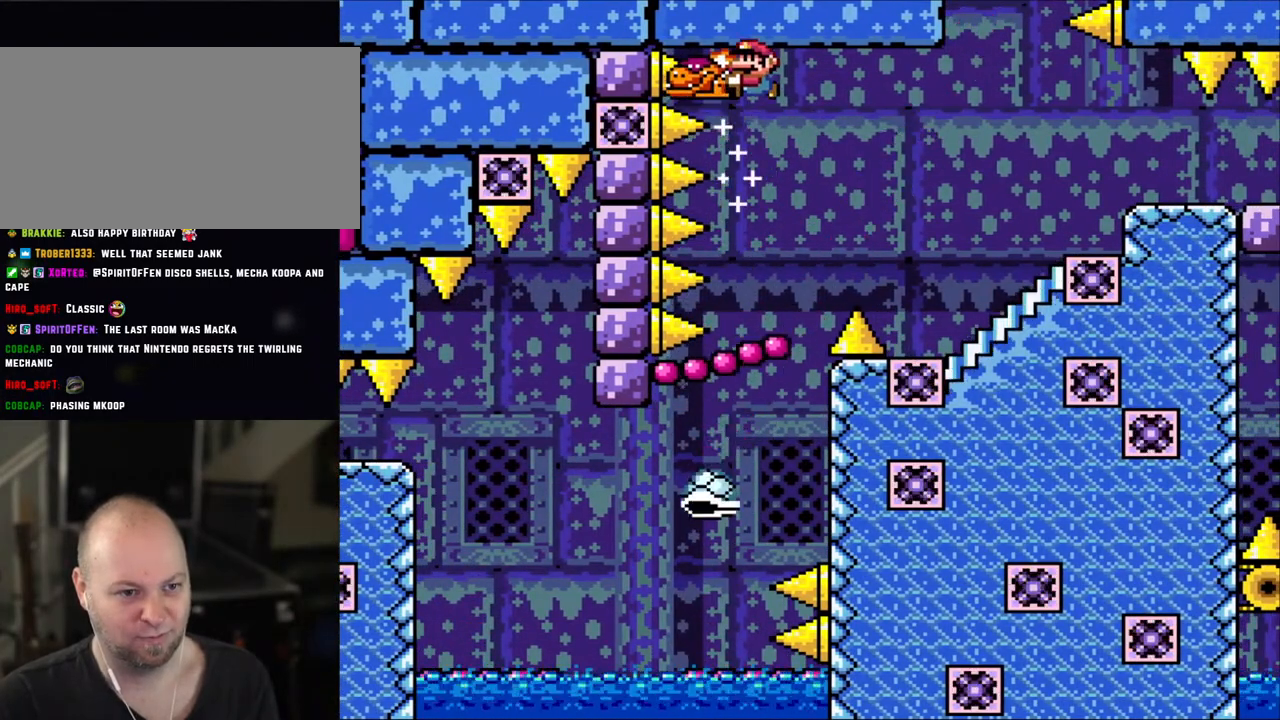
{"buttons": ["Y"], "events": []}
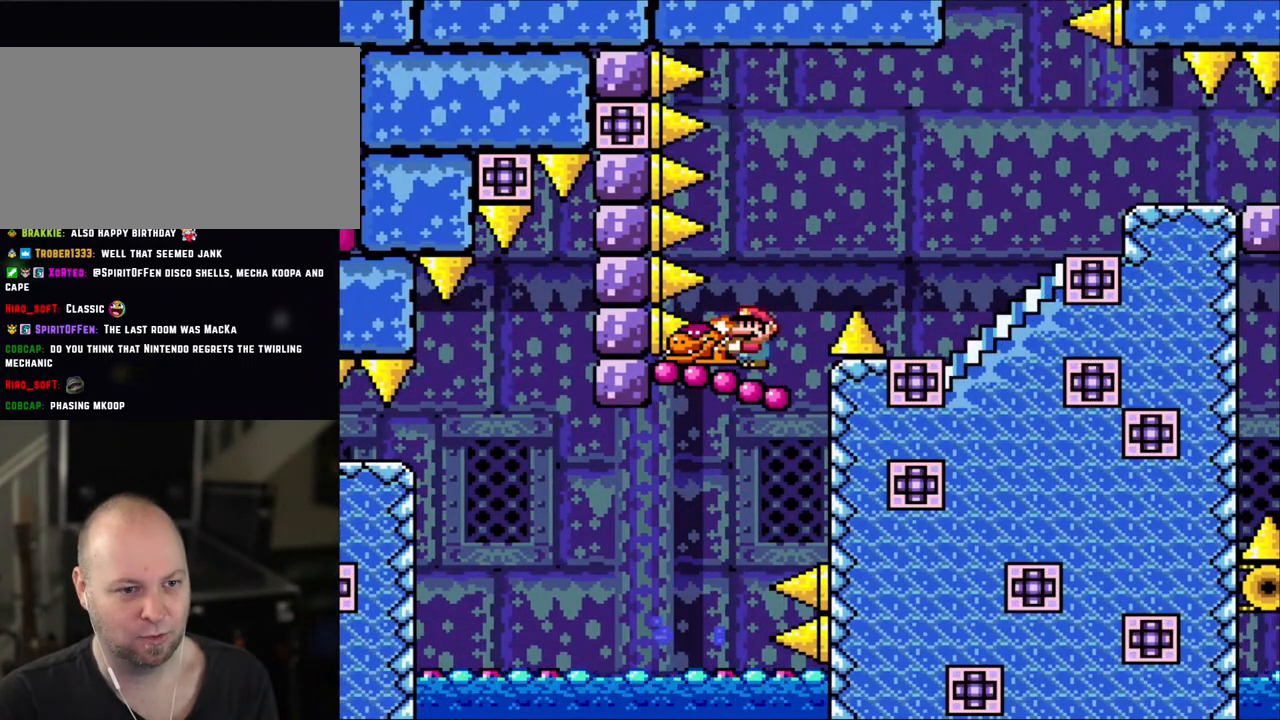
{"buttons": ["Y", "DPAD_RIGHT"], "events": [[100, "B", "down"], [300, "DPAD_RIGHT", "down"], [350, "B", "up"]]}
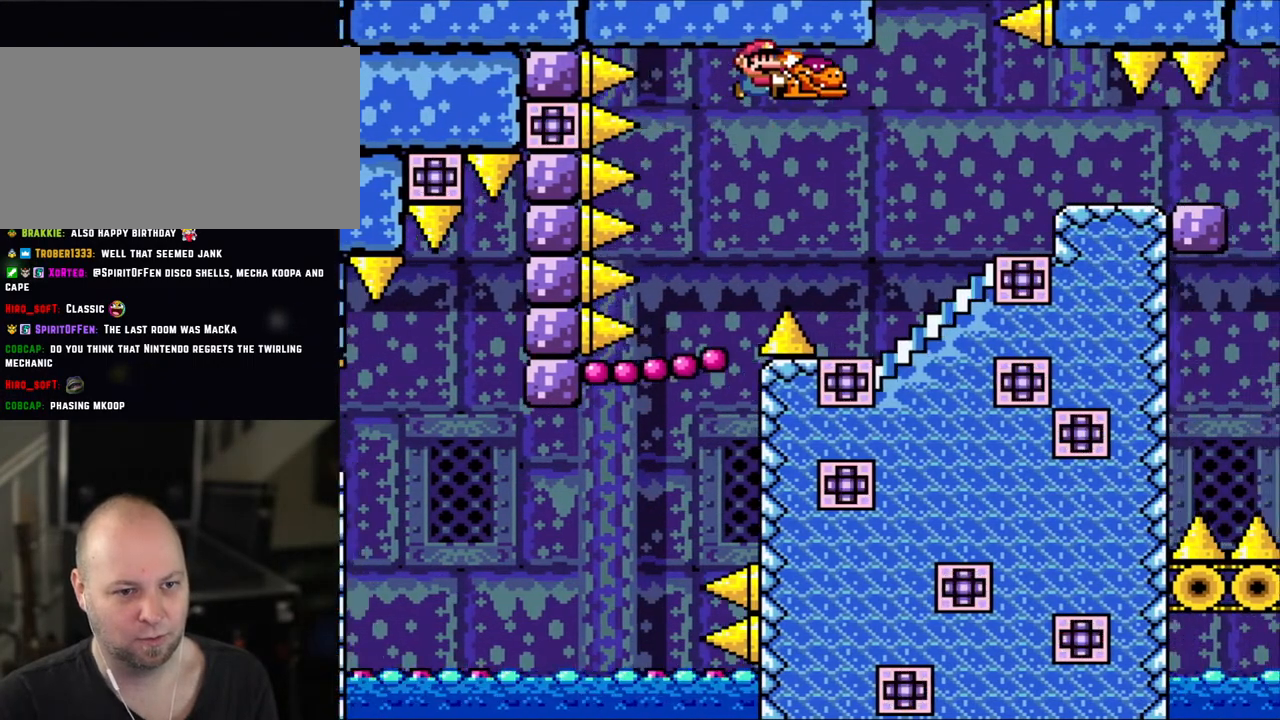
{"buttons": ["Y", "DPAD_RIGHT"], "events": [[100, "B", "down"], [333, "B", "up"]]}
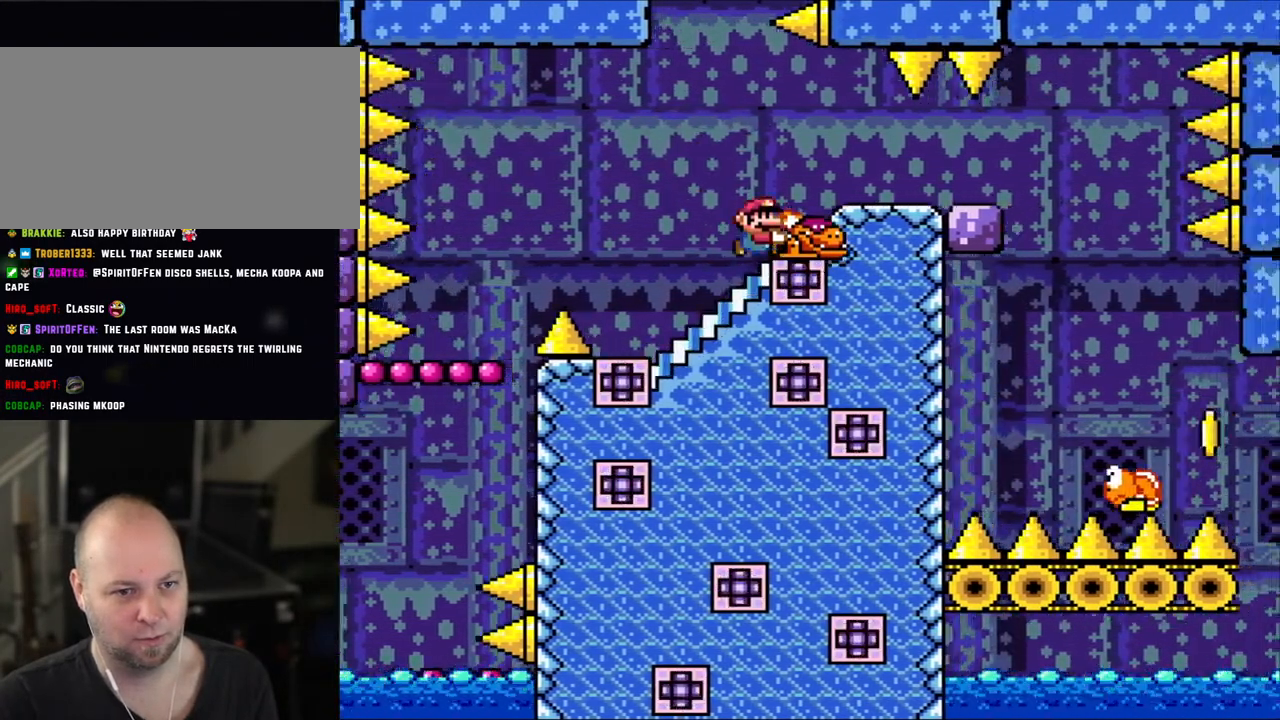
{"buttons": ["Y", "DPAD_RIGHT"], "events": [[250, "DPAD_RIGHT", "up"], [250, "DPAD_UP", "down"], [283, "DPAD_LEFT", "down"], [283, "DPAD_UP", "up"], [333, "B", "down"], [383, "B", "up"], [383, "DPAD_LEFT", "up"], [400, "DPAD_RIGHT", "down"]]}
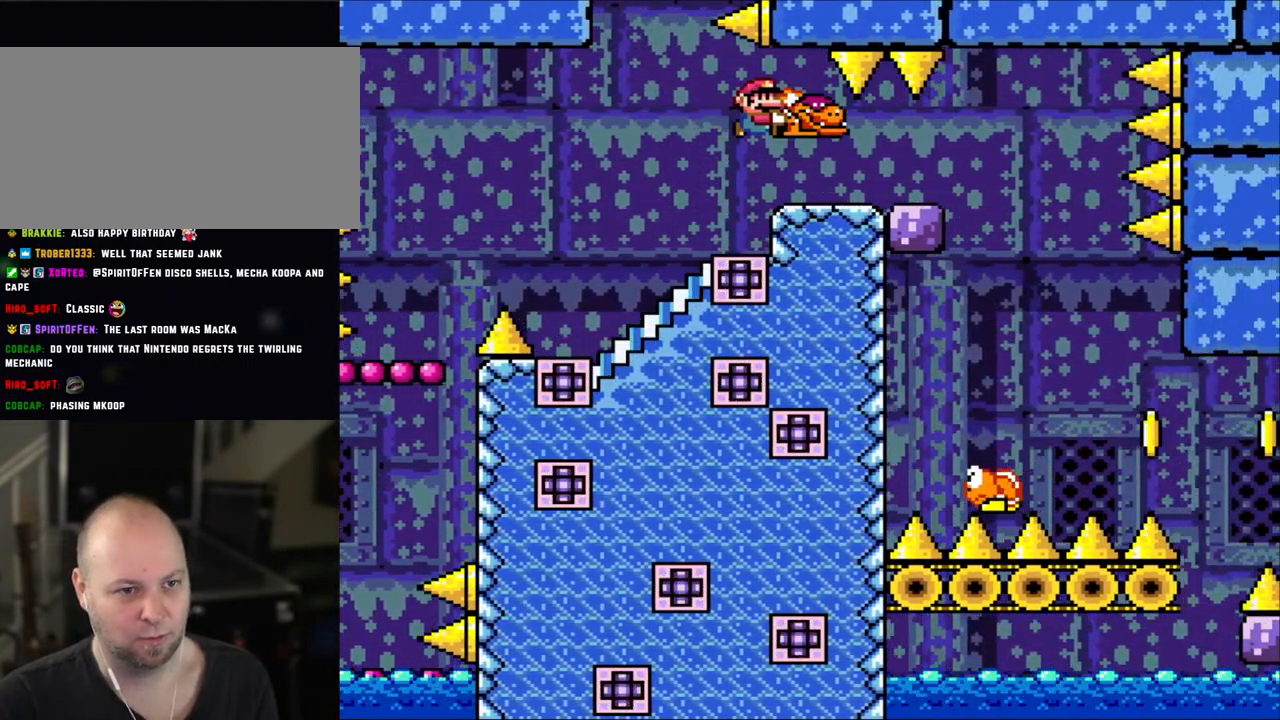
{"buttons": ["Y", "DPAD_LEFT"], "events": [[383, "DPAD_LEFT", "down"], [383, "DPAD_RIGHT", "up"]]}
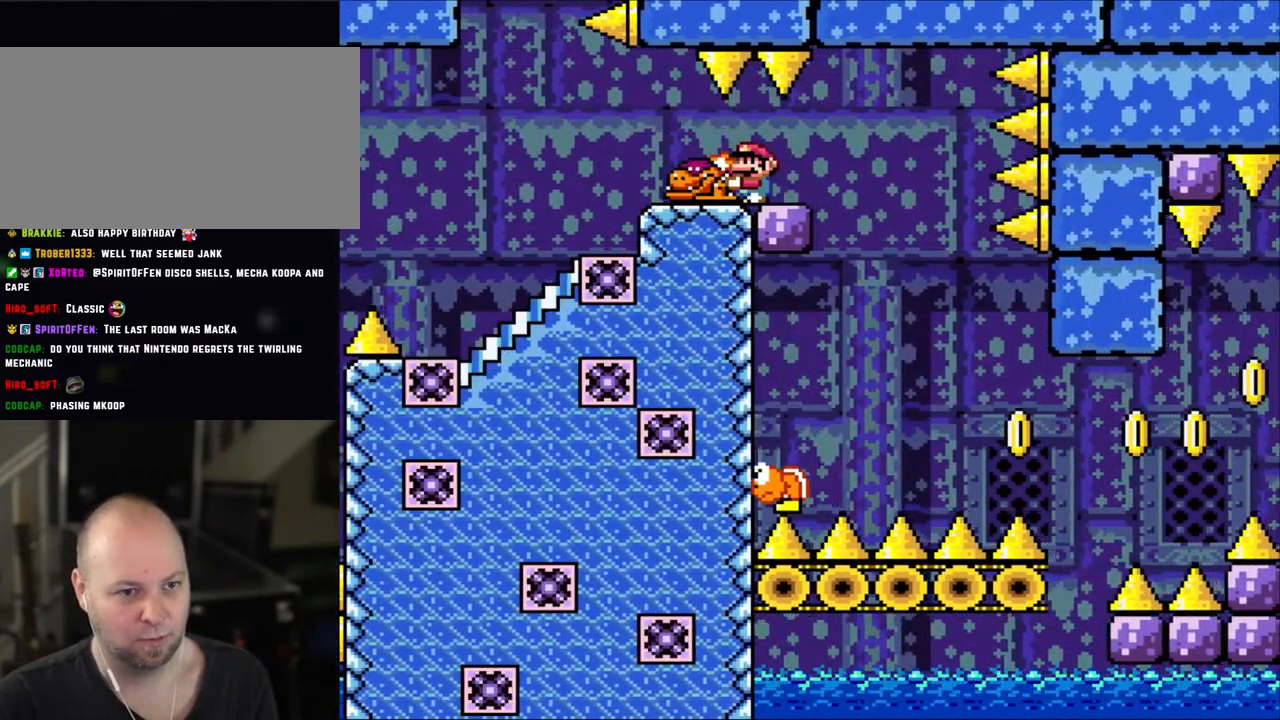
{"buttons": ["DPAD_LEFT"], "events": [[50, "DPAD_LEFT", "up"], [150, "DPAD_LEFT", "down"], [200, "DPAD_DOWN", "down"], [200, "DPAD_LEFT", "up"], [300, "Y", "up"], [450, "DPAD_DOWN", "up"], [483, "DPAD_LEFT", "down"]]}
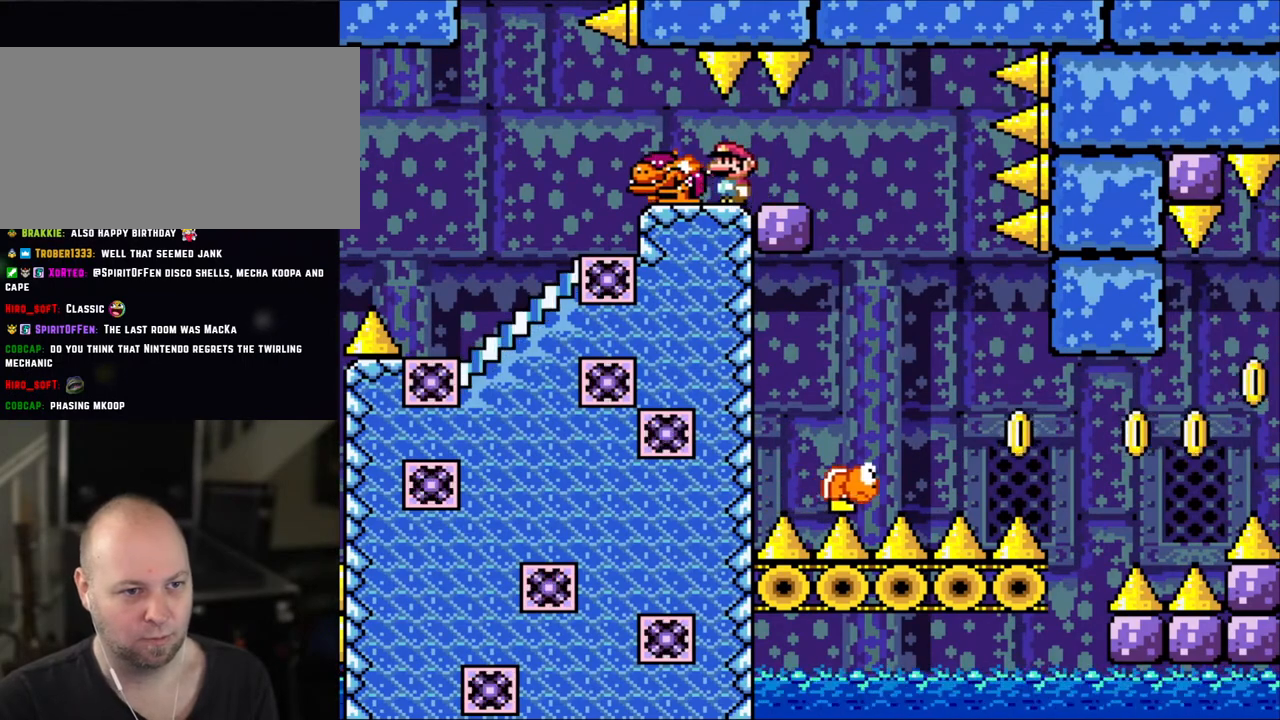
{"buttons": ["Y", "DPAD_RIGHT"], "events": [[150, "DPAD_LEFT", "up"], [200, "Y", "down"], [333, "DPAD_LEFT", "down"], [450, "DPAD_LEFT", "up"], [500, "DPAD_RIGHT", "down"]]}
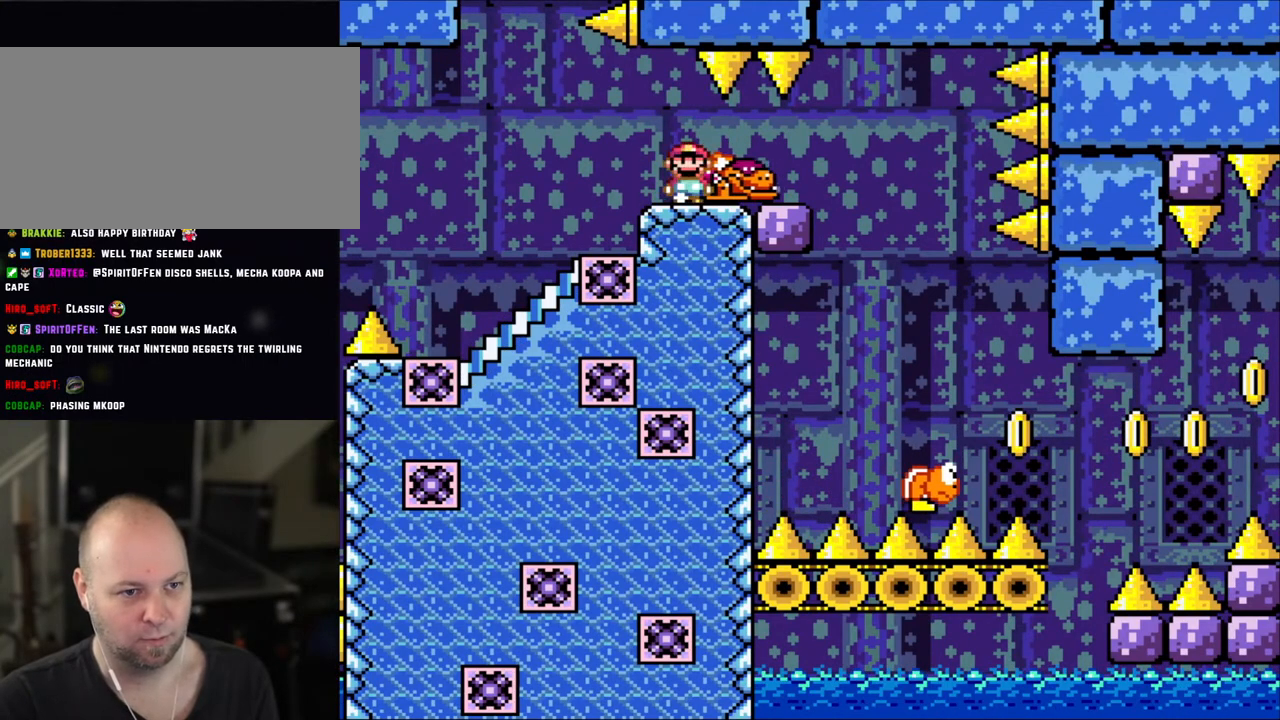
{"buttons": ["Y", "DPAD_RIGHT"], "events": [[200, "DPAD_RIGHT", "up"], [500, "DPAD_RIGHT", "down"]]}
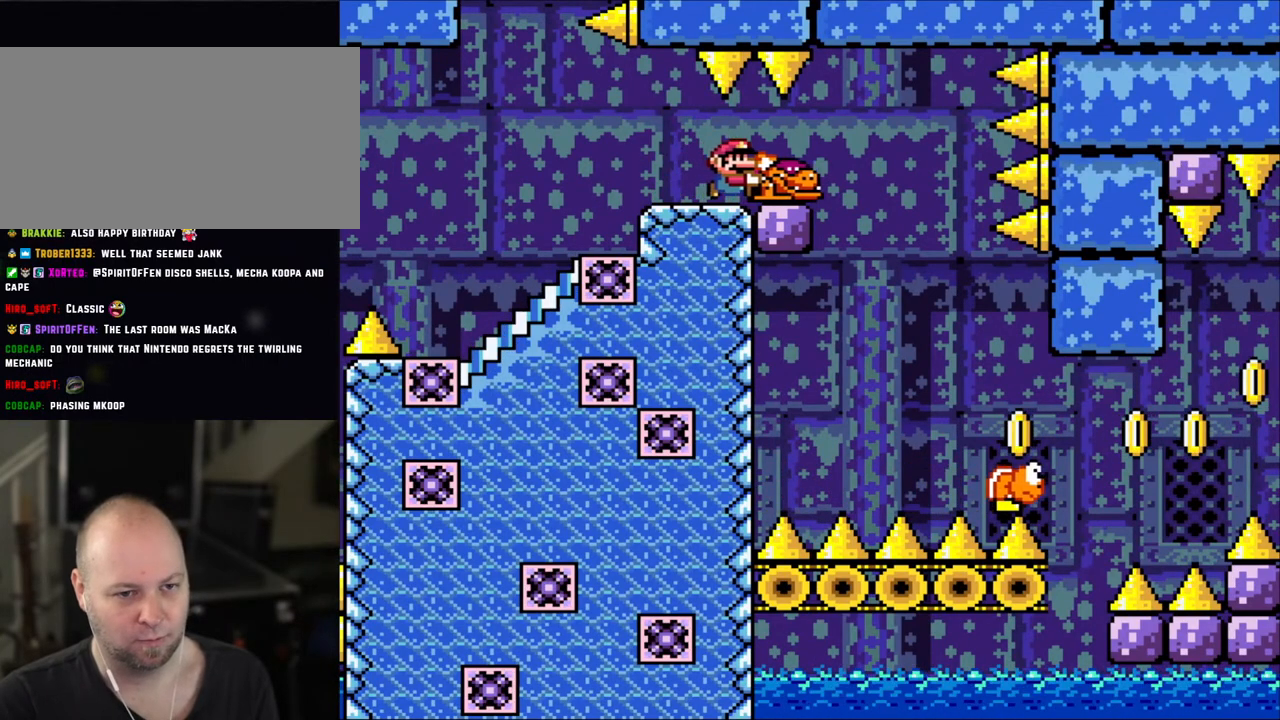
{"buttons": ["Y"], "events": [[150, "DPAD_RIGHT", "up"]]}
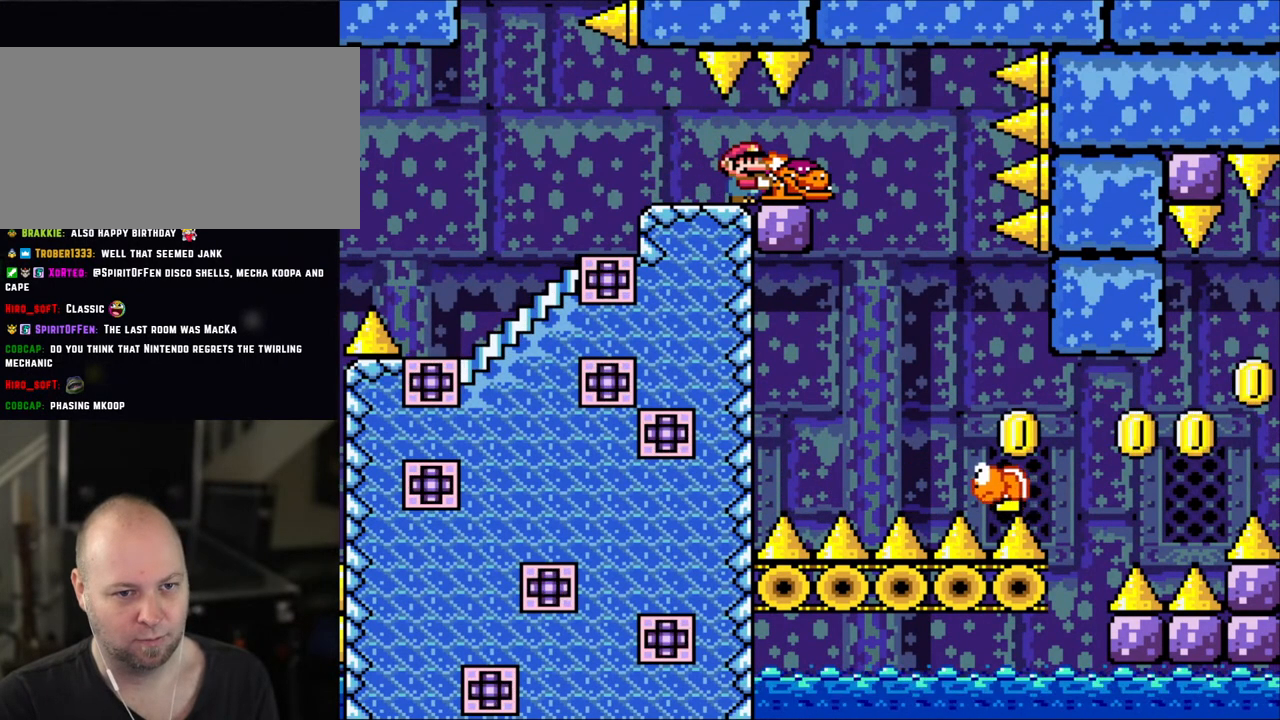
{"buttons": ["Y"], "events": []}
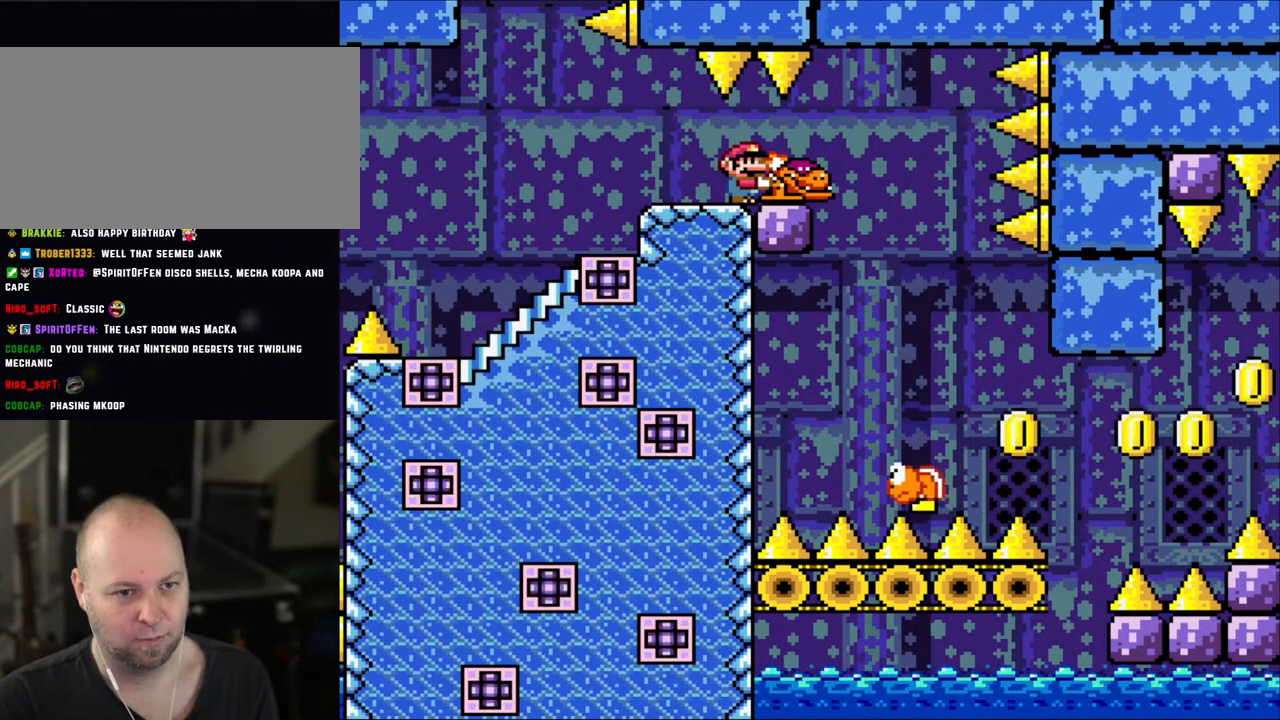
{"buttons": ["Y"], "events": [[350, "DPAD_RIGHT", "down"], [400, "Y", "up"], [500, "DPAD_RIGHT", "up"], [500, "Y", "down"]]}
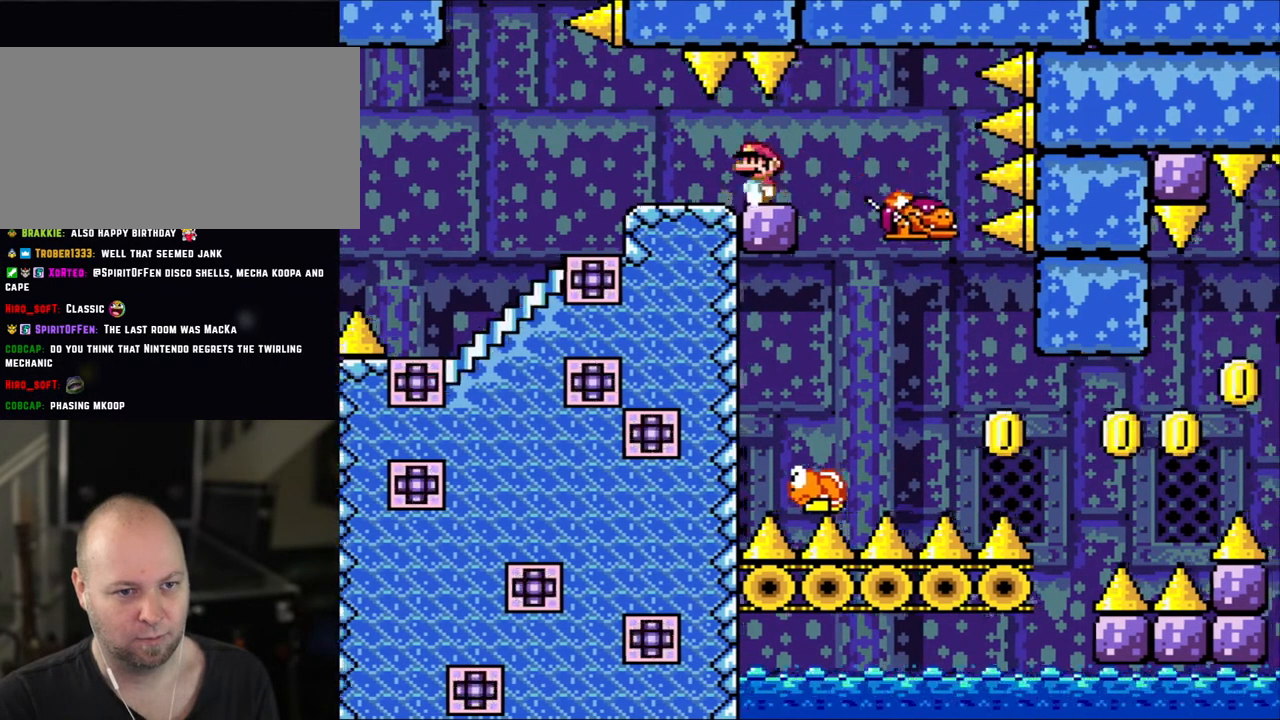
{"buttons": ["Y"], "events": [[83, "DPAD_LEFT", "down"], [150, "DPAD_LEFT", "up"]]}